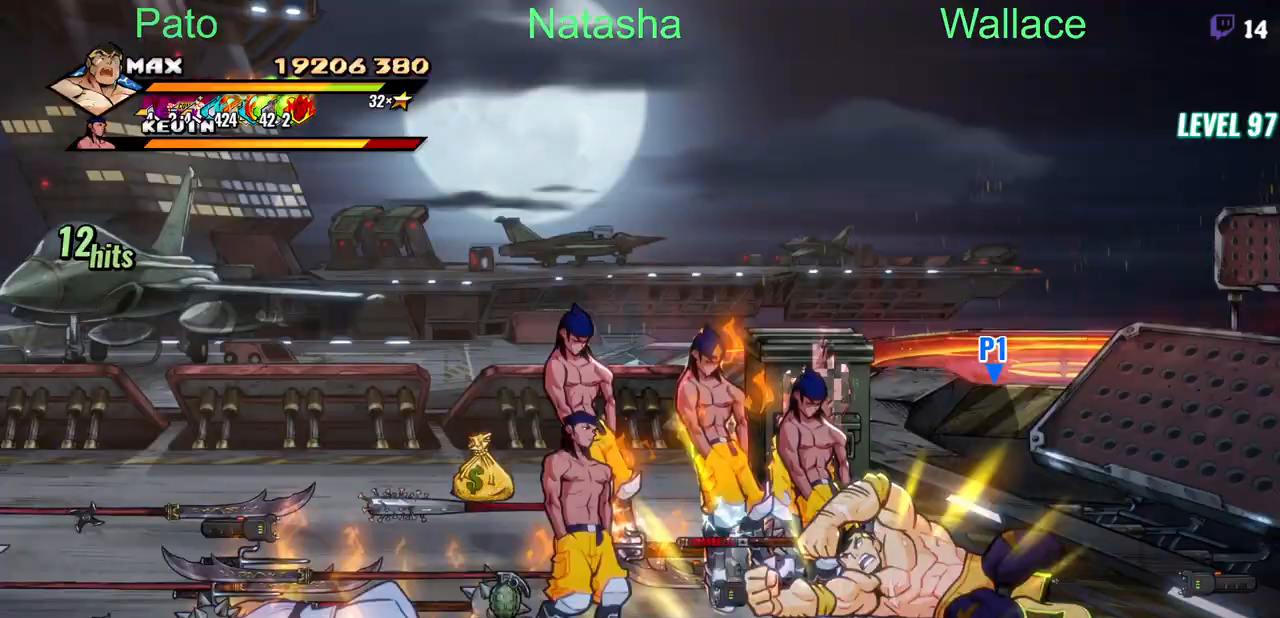
Gameplay with a controller (PlayStation layout); each line is a JSON object with the inputs held at the frame after it. "events" lists button and stick changes between this image and that frame as [ms after this image, input, new state], when the widget could be followed in between. Not read: L1 L3 R3 left_stick right_stick.
{"buttons": ["DPAD_UP"], "events": [[467, "TRIANGLE", "up"]]}
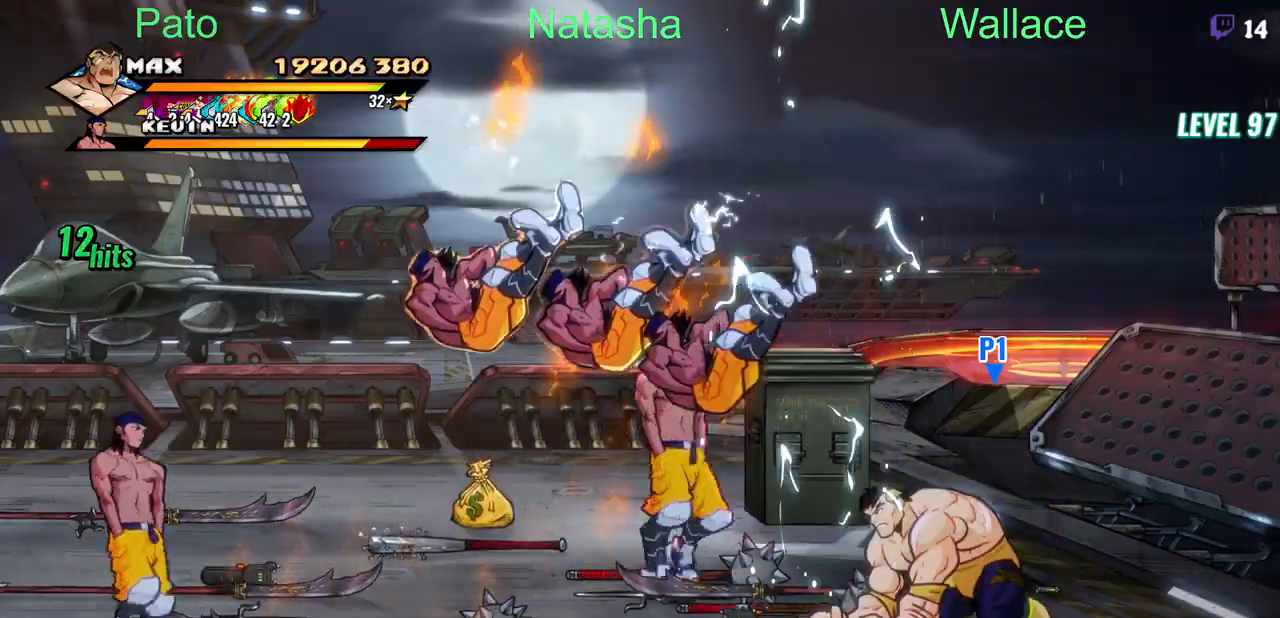
{"buttons": ["DPAD_UP"], "events": [[200, "DPAD_LEFT", "down"], [500, "DPAD_LEFT", "up"]]}
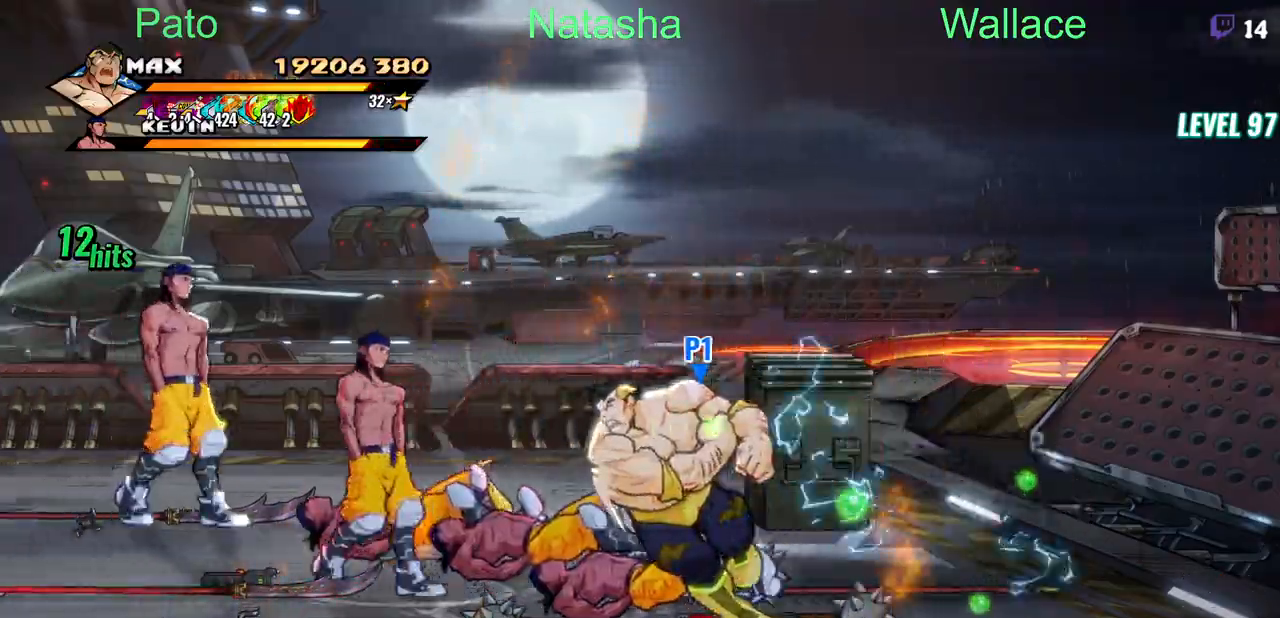
{"buttons": ["DPAD_UP"], "events": []}
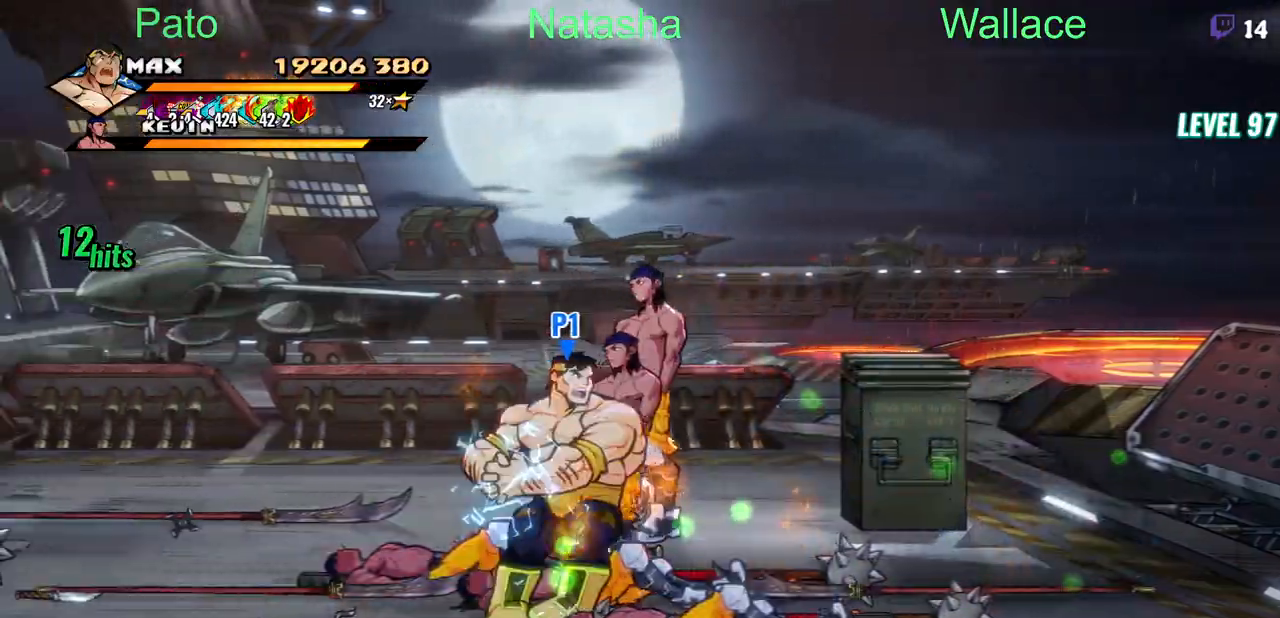
{"buttons": ["DPAD_UP"], "events": [[67, "DPAD_RIGHT", "down"], [67, "DPAD_UP", "up"], [333, "DPAD_UP", "down"], [400, "DPAD_UP", "up"], [433, "DPAD_RIGHT", "up"], [483, "DPAD_UP", "down"]]}
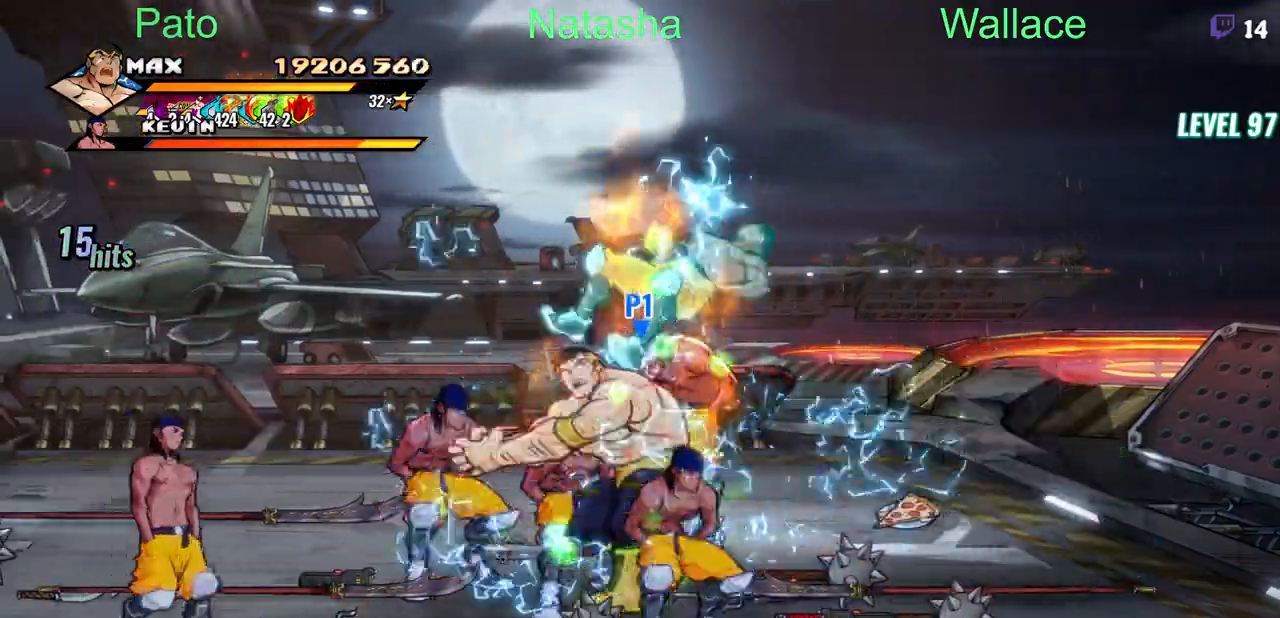
{"buttons": [], "events": [[50, "DPAD_UP", "up"]]}
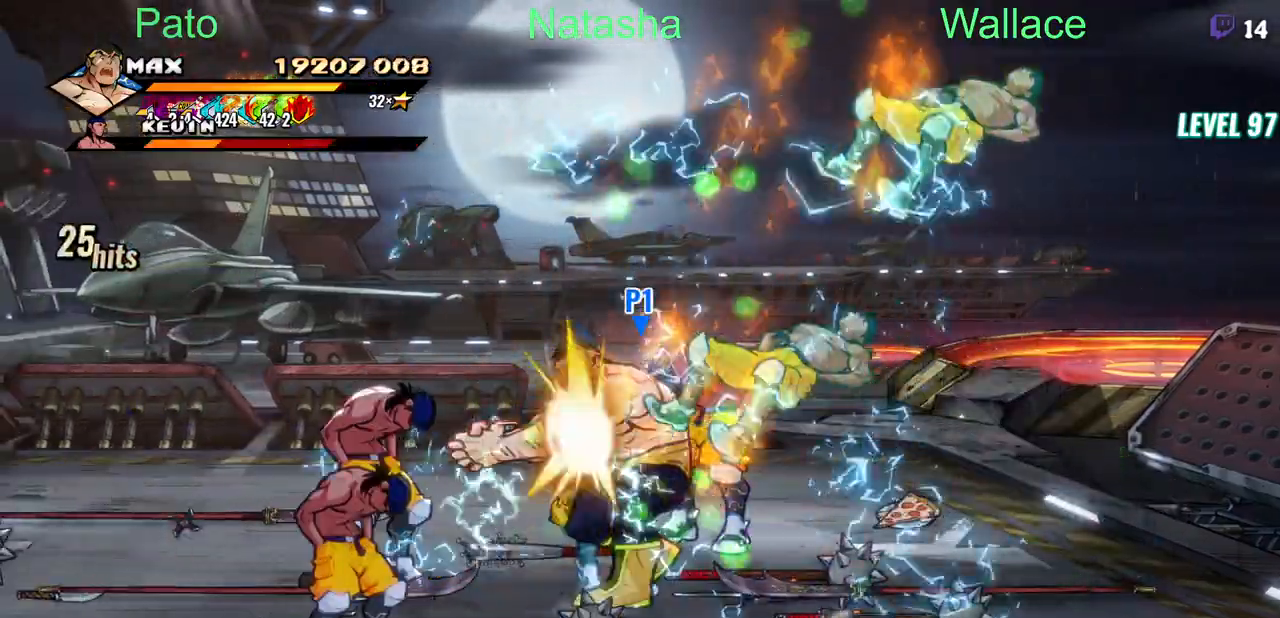
{"buttons": ["DPAD_LEFT"], "events": [[283, "DPAD_LEFT", "down"]]}
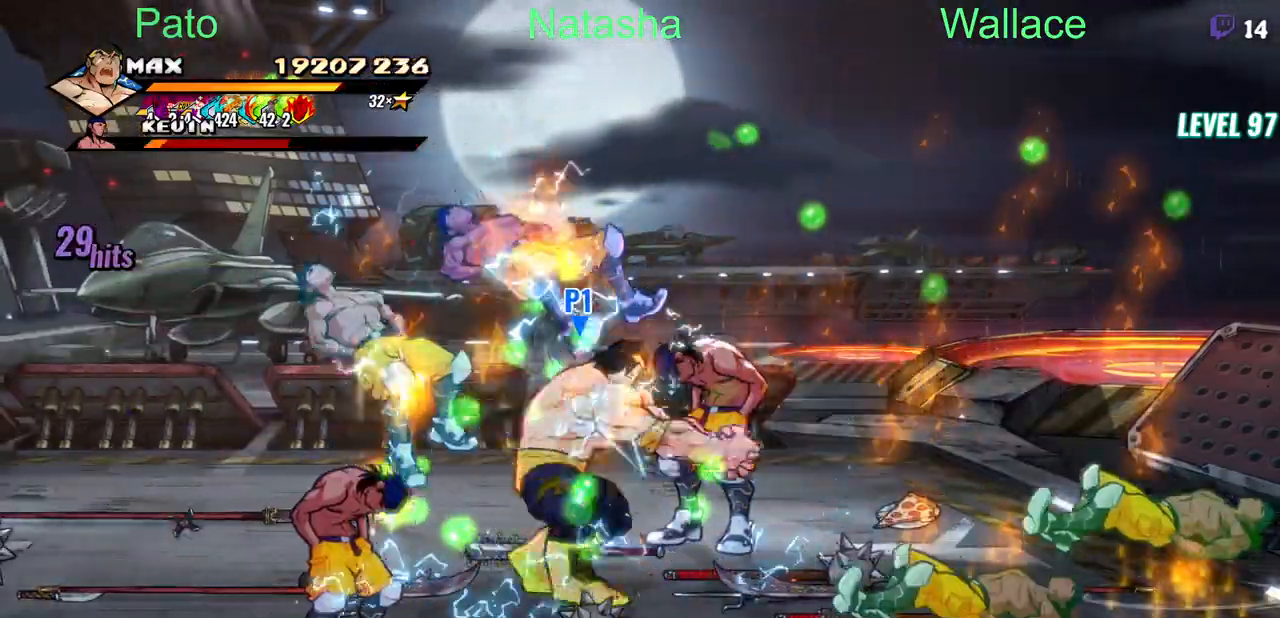
{"buttons": [], "events": [[83, "DPAD_DOWN", "down"], [350, "DPAD_DOWN", "up"], [417, "DPAD_LEFT", "up"]]}
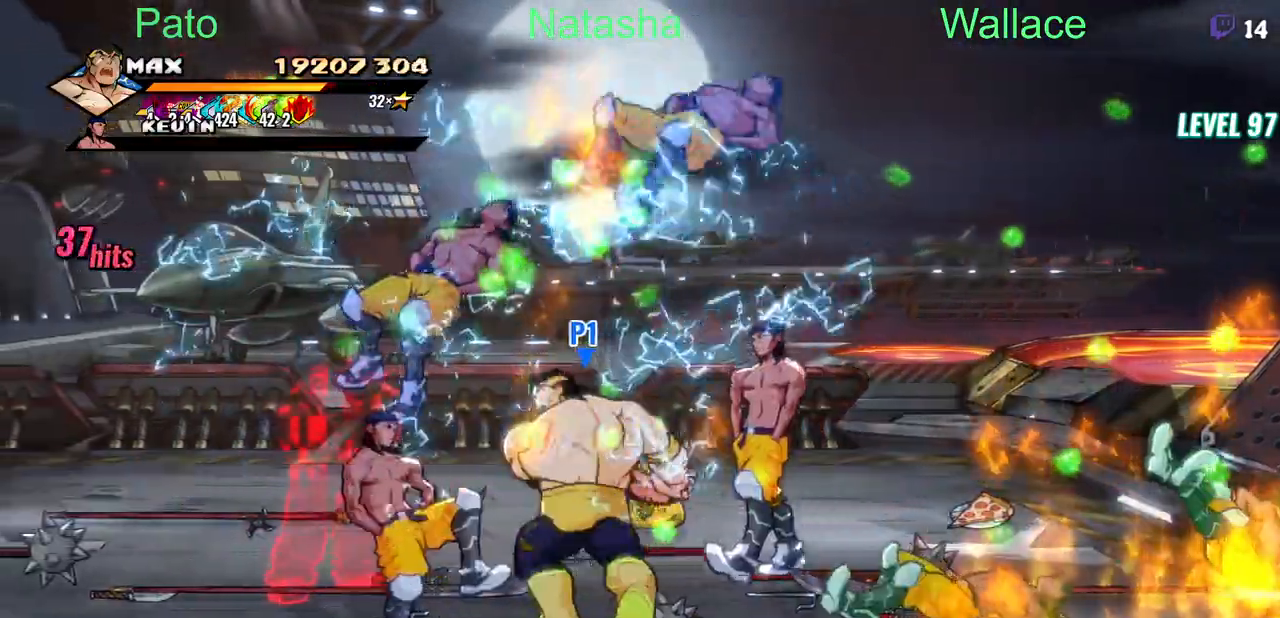
{"buttons": ["DPAD_UP"], "events": [[17, "DPAD_LEFT", "down"], [150, "DPAD_LEFT", "up"], [317, "DPAD_UP", "down"]]}
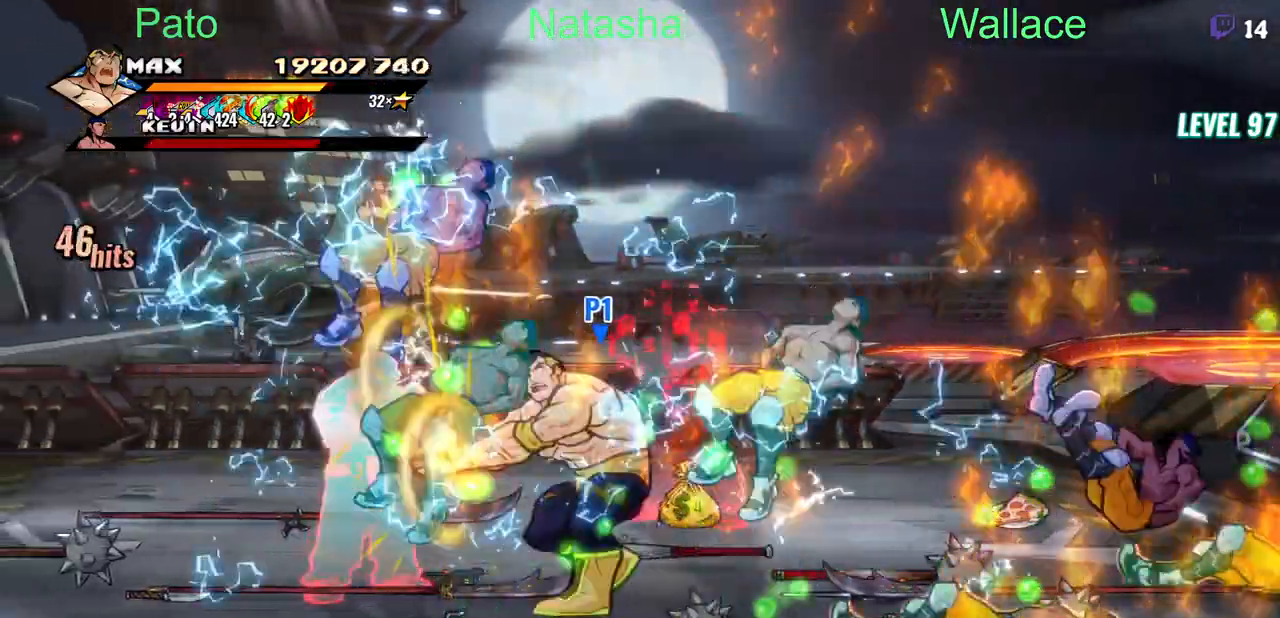
{"buttons": ["DPAD_LEFT"], "events": [[150, "DPAD_LEFT", "down"], [150, "DPAD_UP", "up"]]}
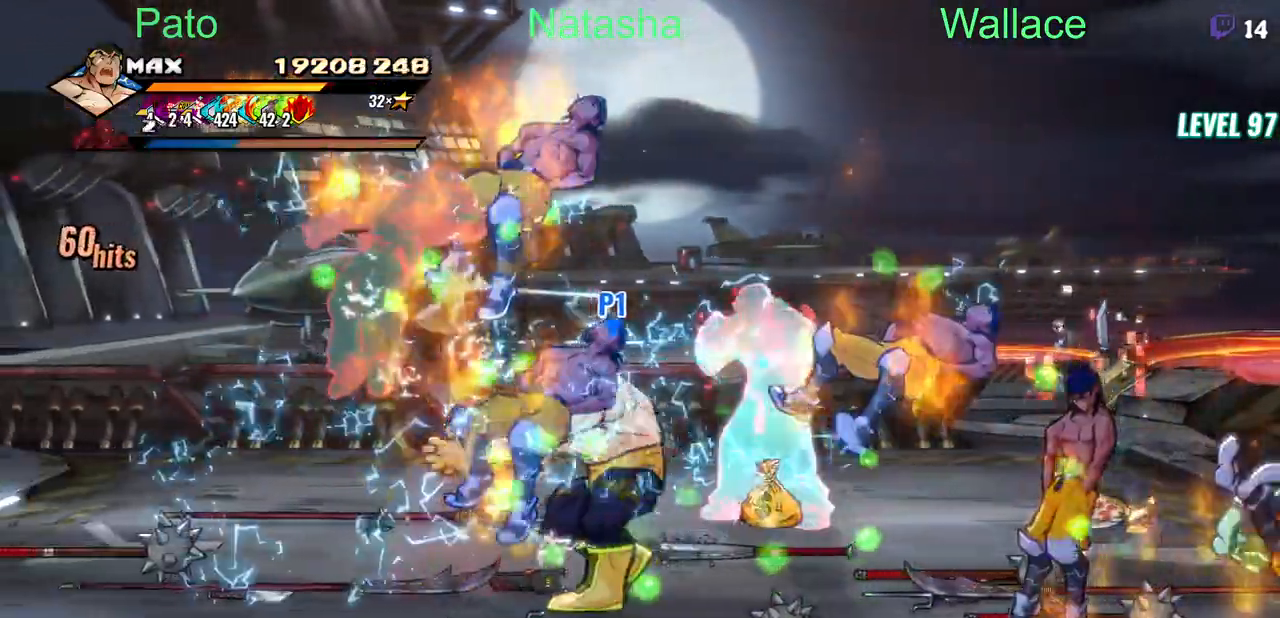
{"buttons": ["DPAD_LEFT"], "events": []}
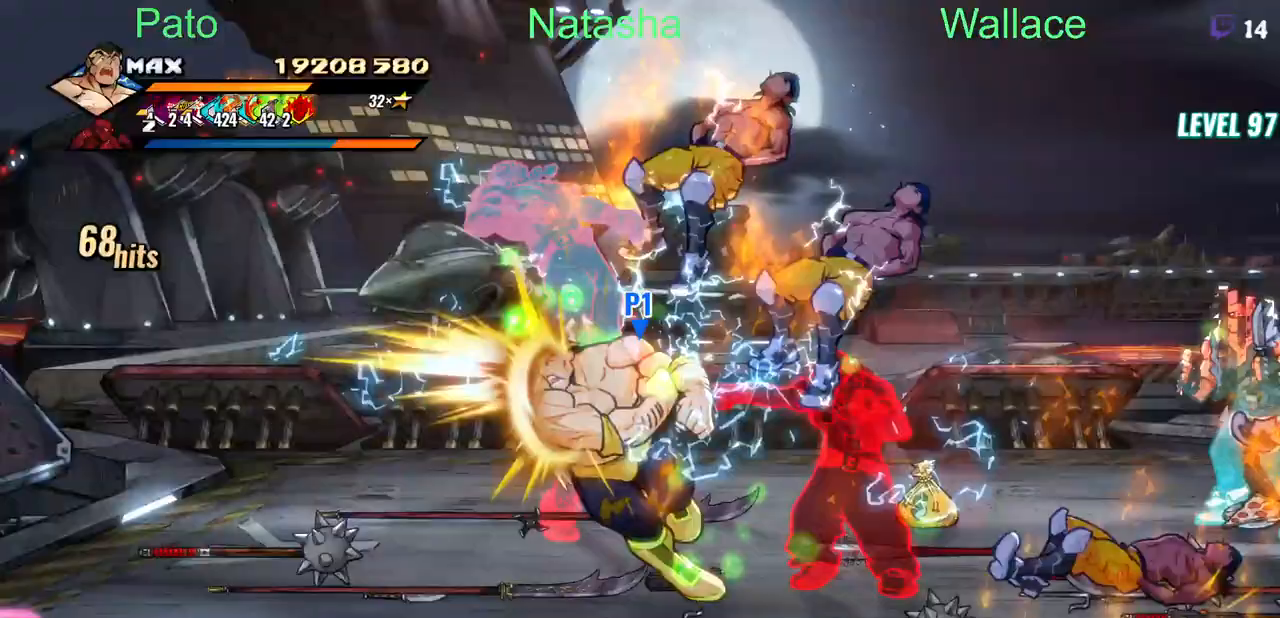
{"buttons": ["DPAD_UP"], "events": [[183, "DPAD_LEFT", "up"], [467, "DPAD_UP", "down"]]}
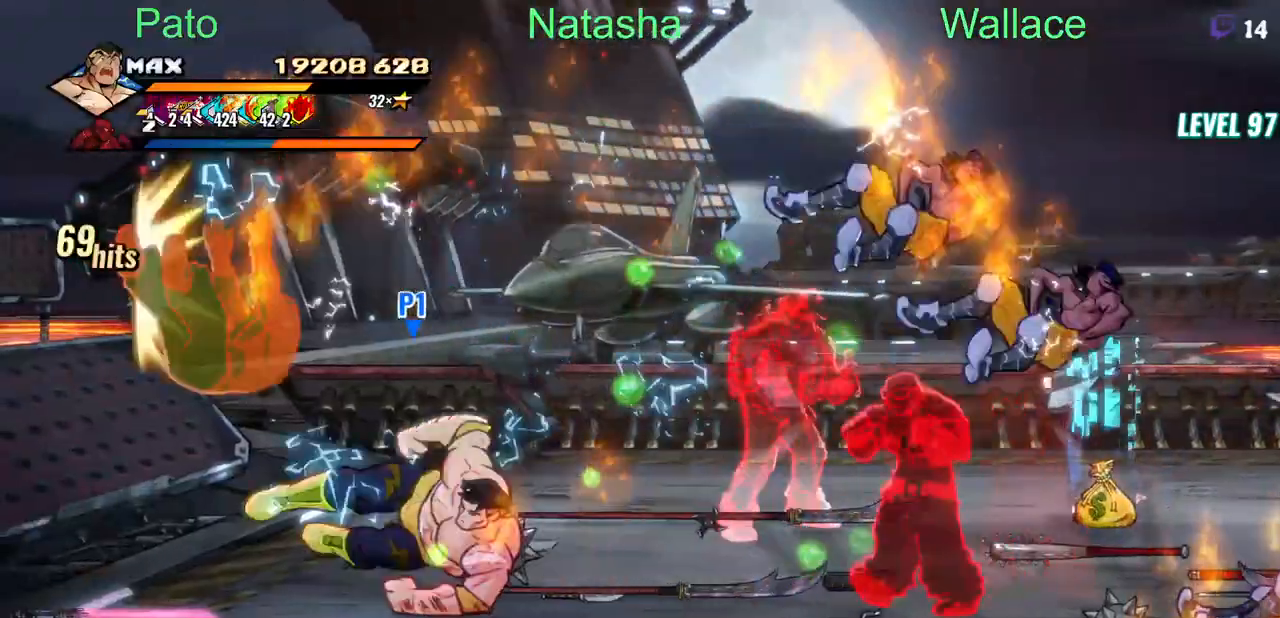
{"buttons": [], "events": [[250, "DPAD_UP", "up"], [283, "DPAD_LEFT", "down"], [467, "DPAD_LEFT", "up"]]}
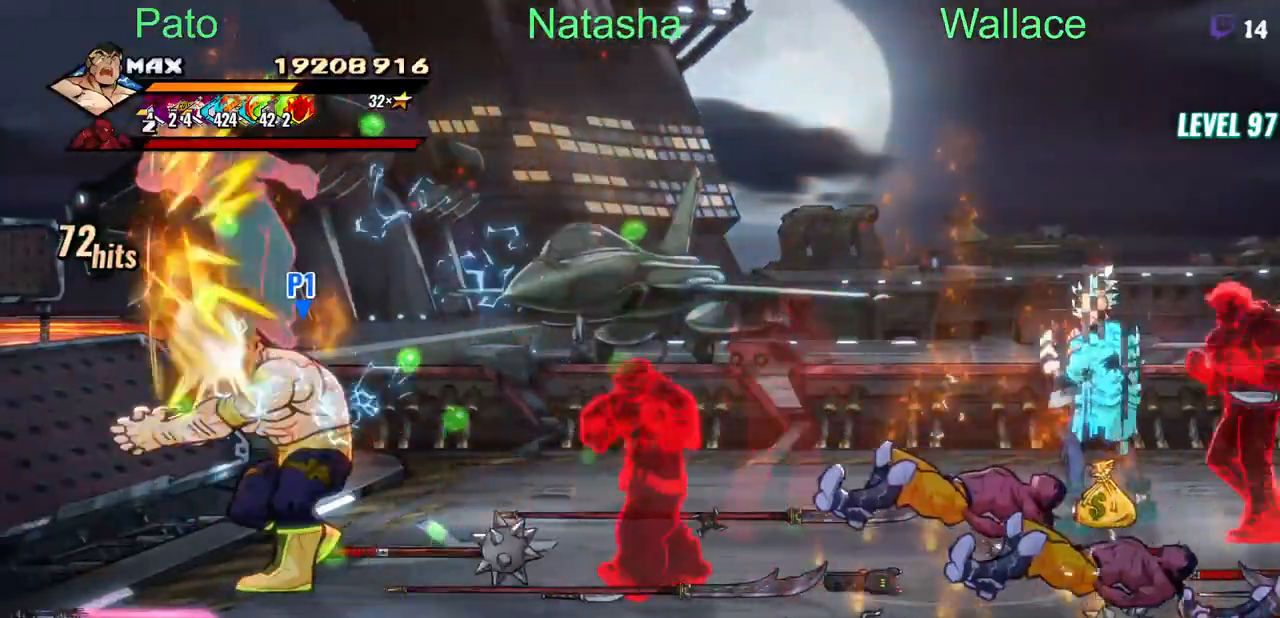
{"buttons": ["DPAD_RIGHT"], "events": [[100, "DPAD_RIGHT", "down"]]}
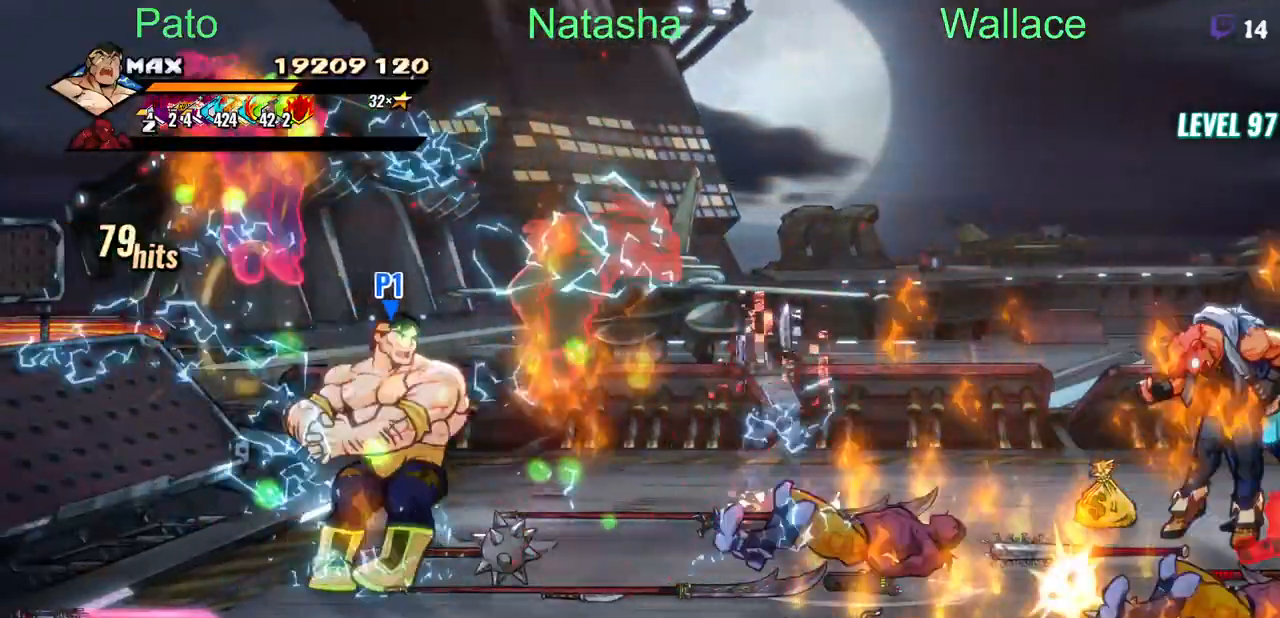
{"buttons": ["DPAD_RIGHT"], "events": []}
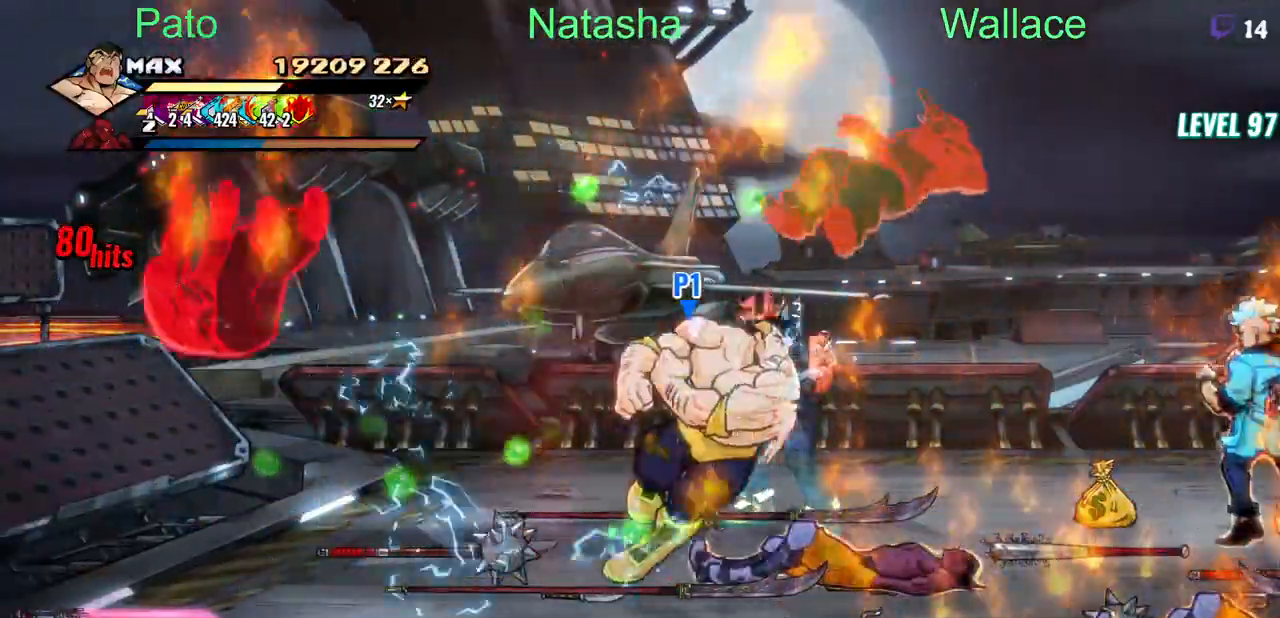
{"buttons": ["DPAD_UP"], "events": [[217, "DPAD_UP", "down"], [433, "DPAD_RIGHT", "up"]]}
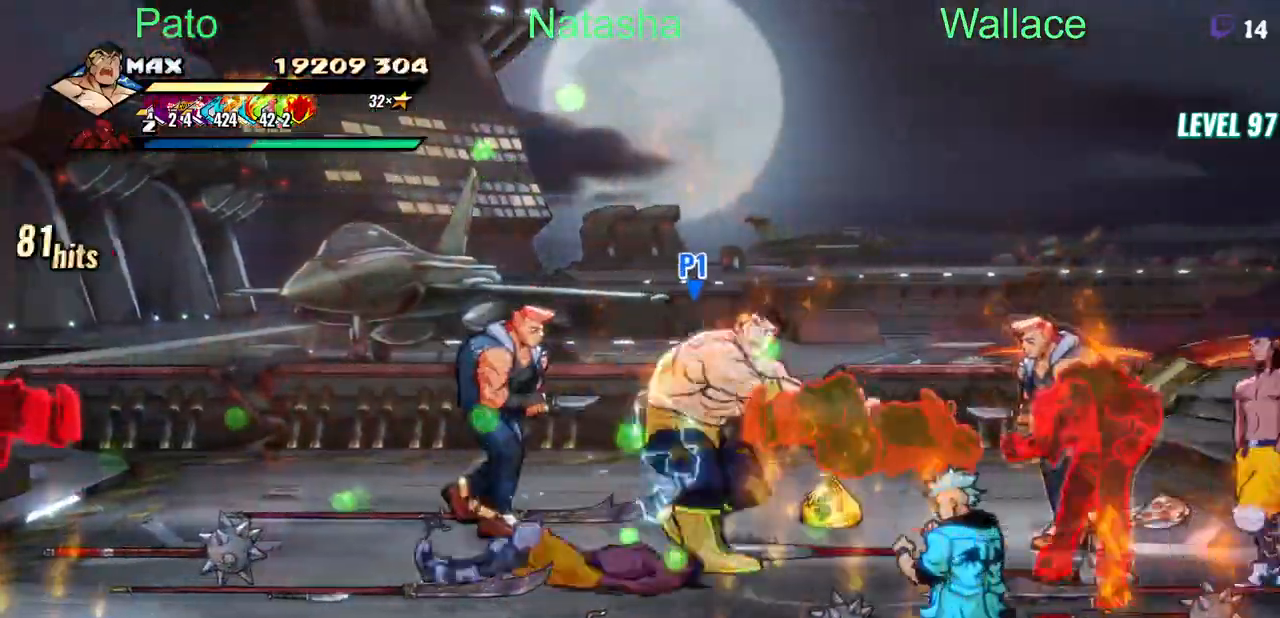
{"buttons": ["DPAD_RIGHT"], "events": [[117, "DPAD_UP", "up"], [150, "DPAD_RIGHT", "down"]]}
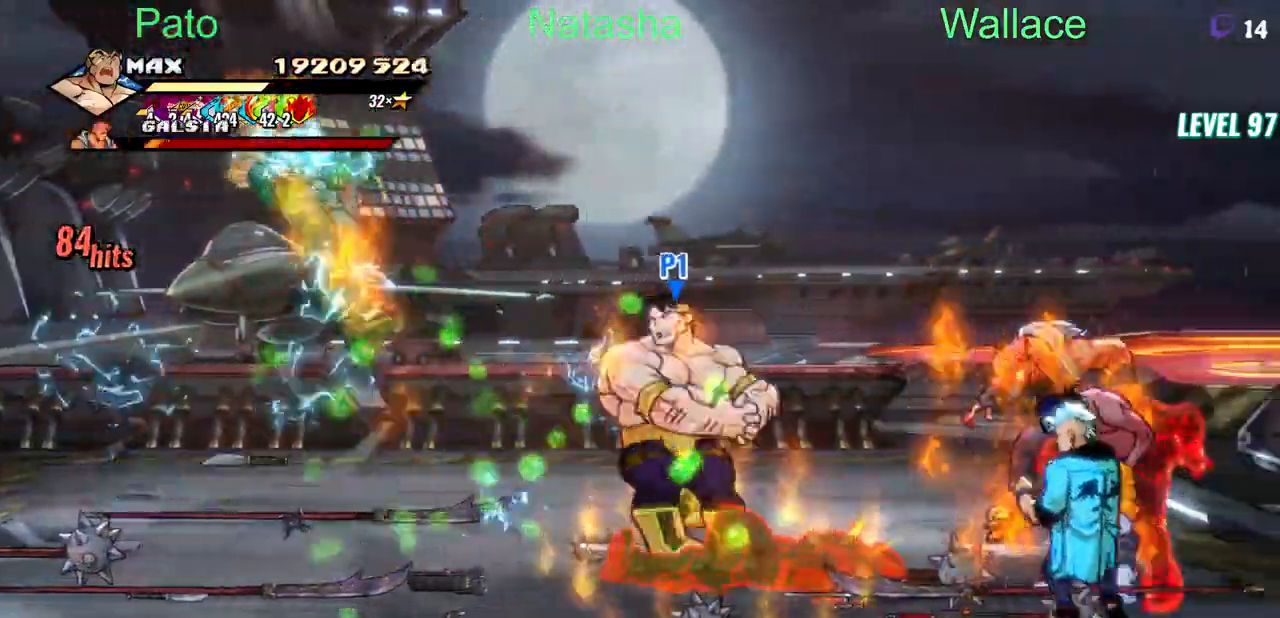
{"buttons": ["DPAD_RIGHT"], "events": []}
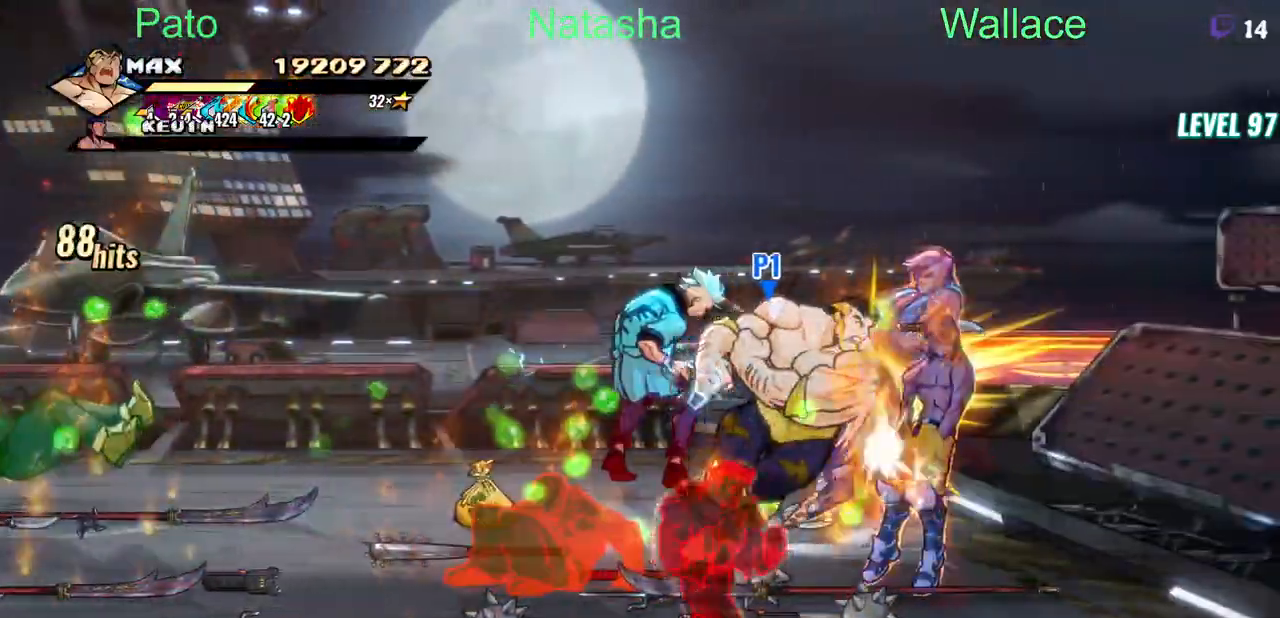
{"buttons": ["DPAD_UP"], "events": [[267, "DPAD_UP", "down"], [283, "DPAD_RIGHT", "up"]]}